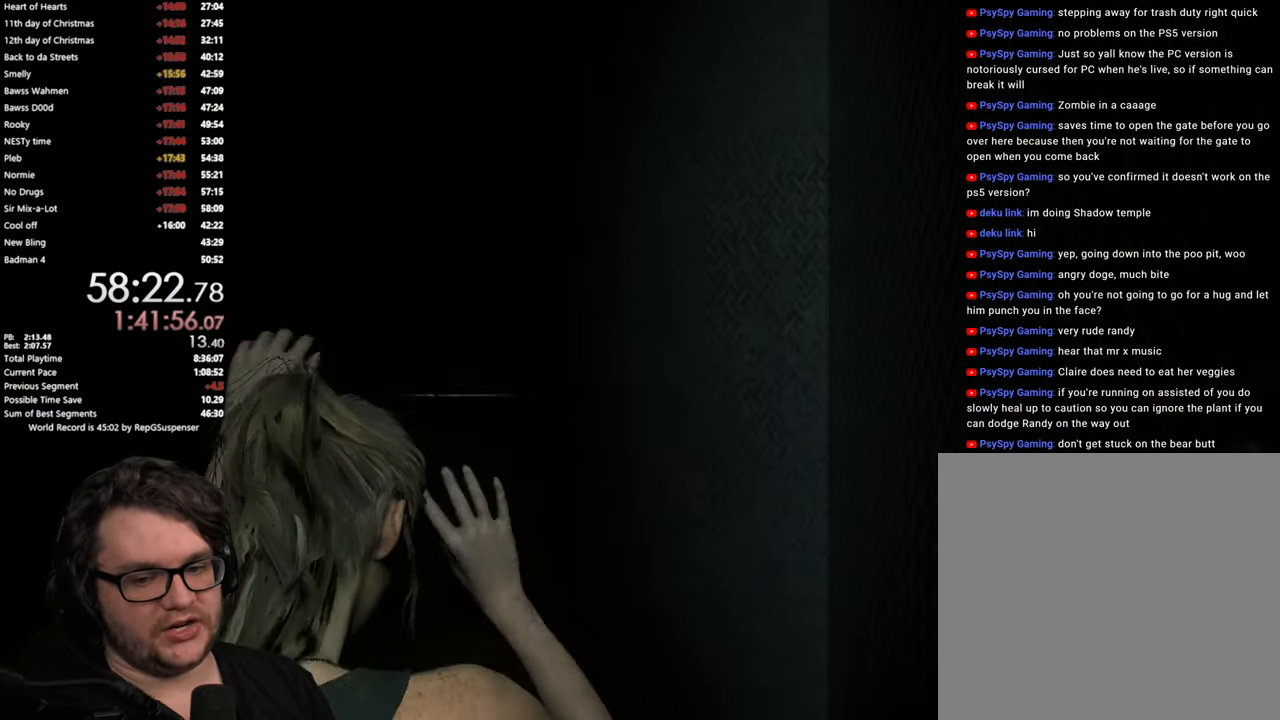
Gameplay with a controller (PlayStation layout); each line is a JSON object with the inputs held at the frame after it. "button_events" lists button changes between this image and that frame as [ms after this image, input, new state], when the widget could be followed in between (sticks are given only as held states).
{"buttons": [], "left_stick": "down", "right_stick": "center", "button_events": []}
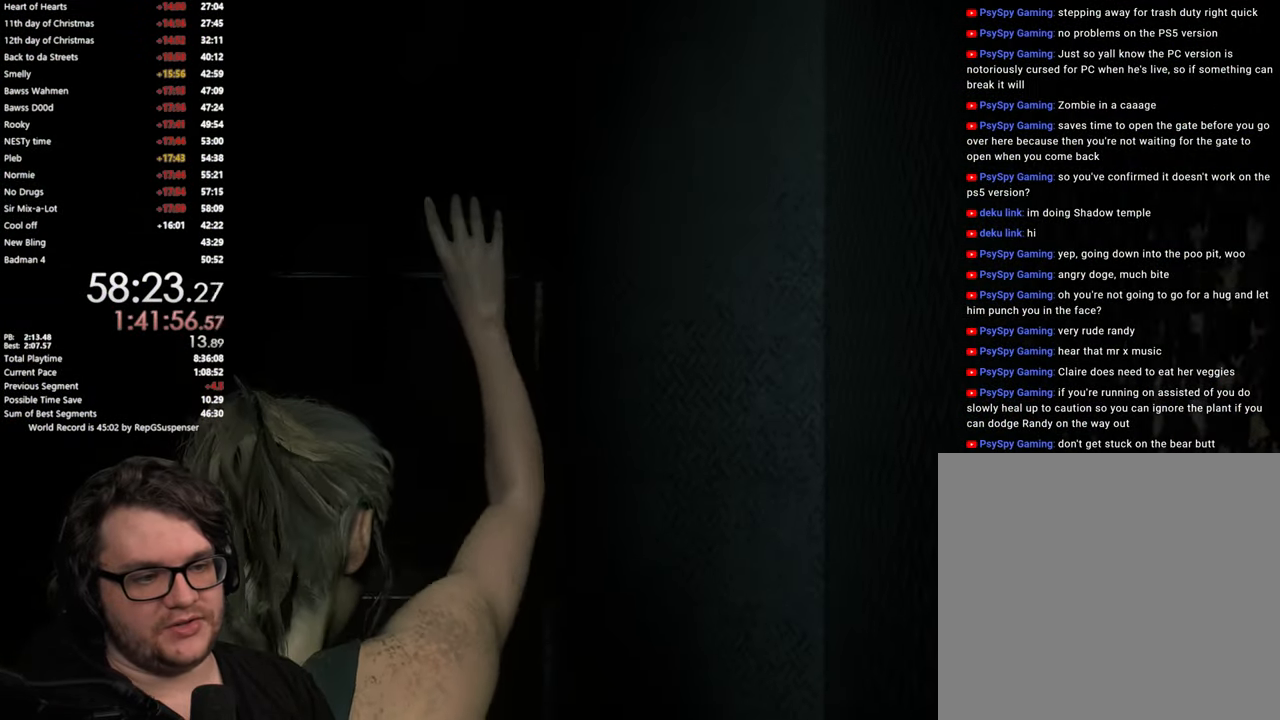
{"buttons": [], "left_stick": "down", "right_stick": "center", "button_events": []}
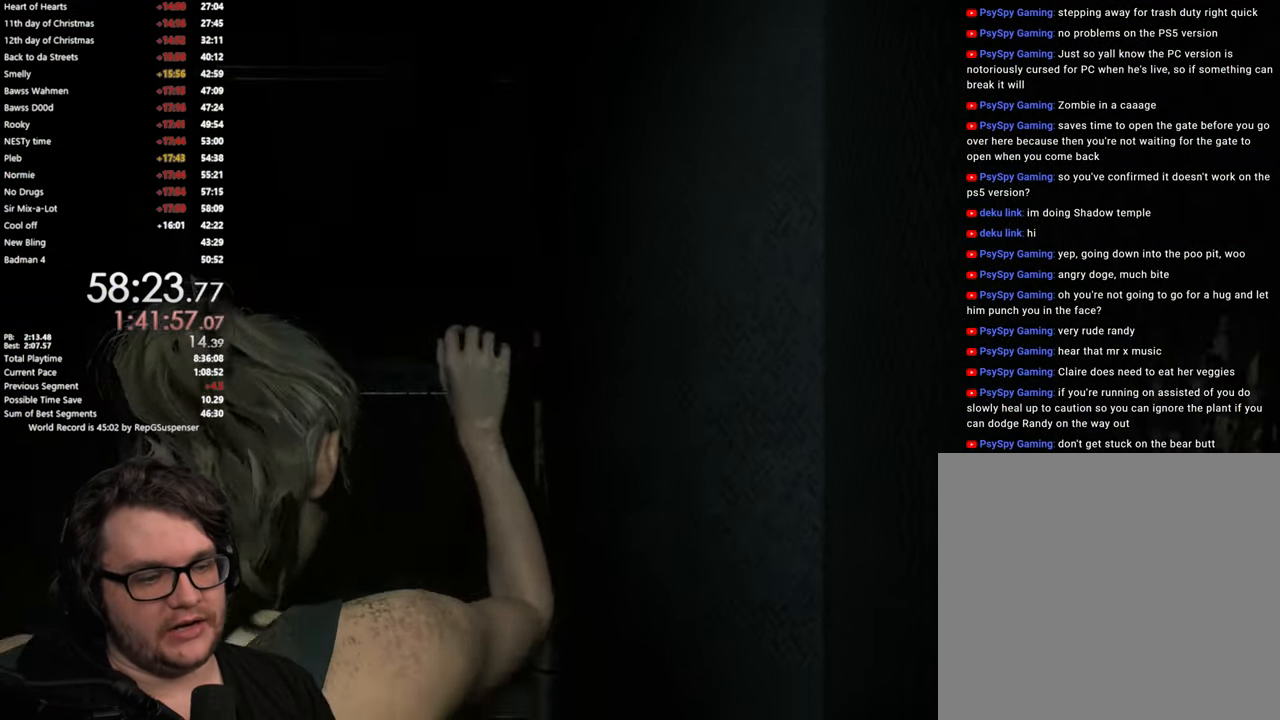
{"buttons": [], "left_stick": "down", "right_stick": "center", "button_events": []}
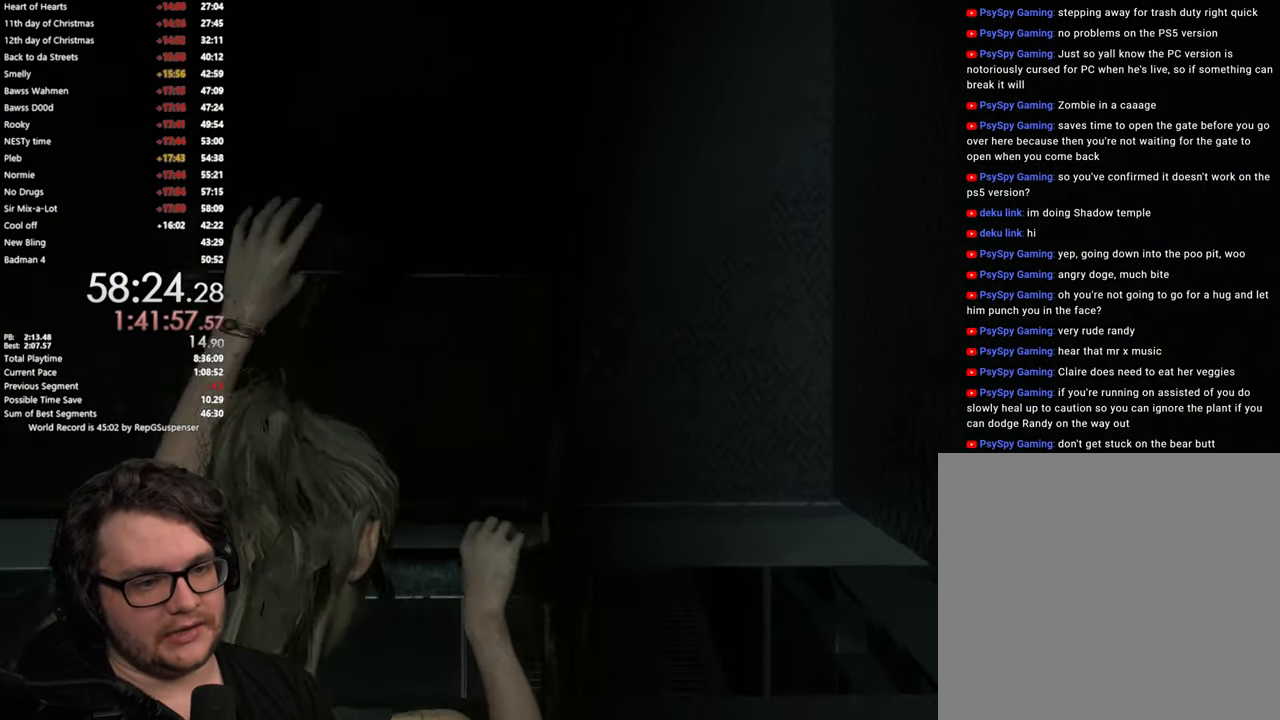
{"buttons": [], "left_stick": "down", "right_stick": "down-right", "button_events": []}
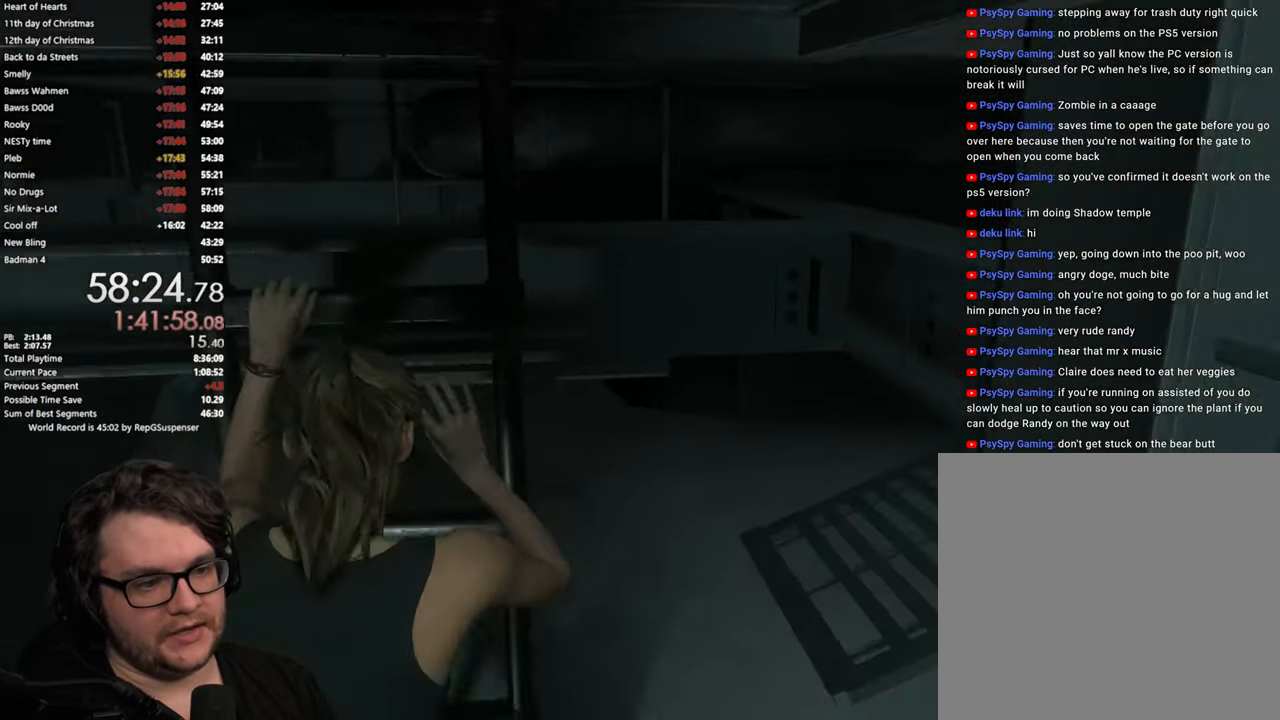
{"buttons": [], "left_stick": "down", "right_stick": "center", "button_events": []}
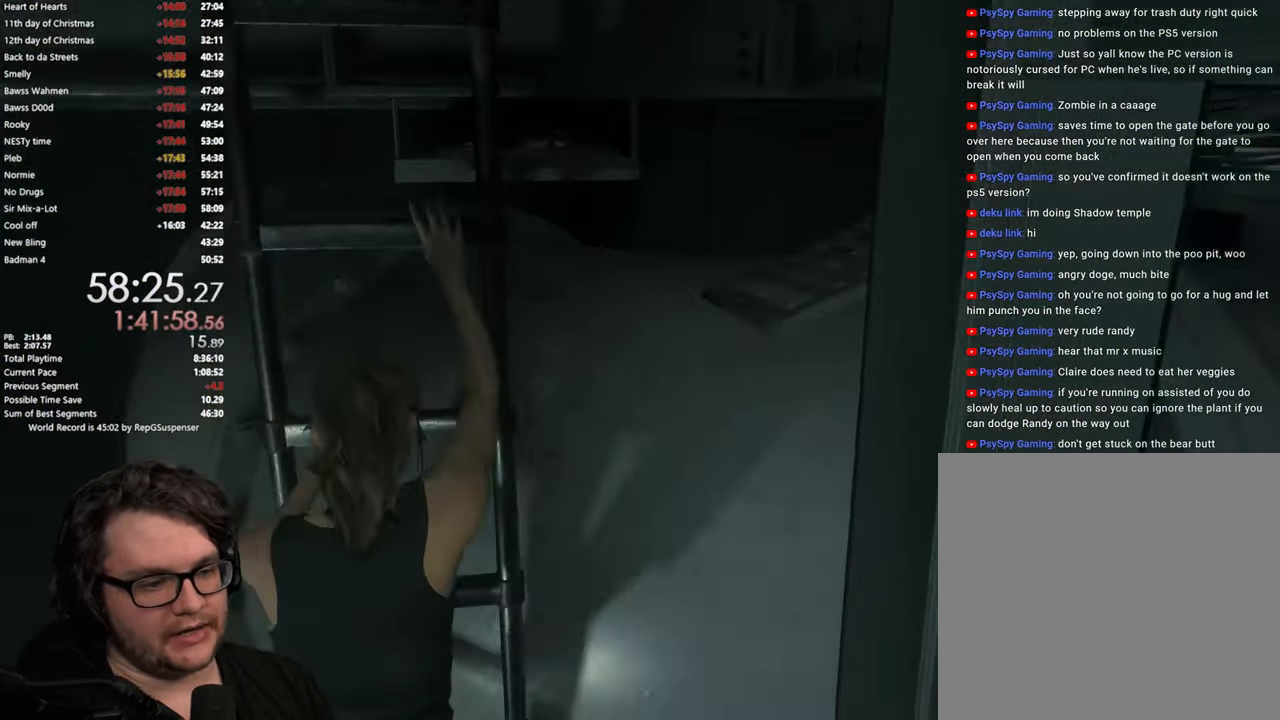
{"buttons": ["L3"], "left_stick": "down-right", "right_stick": "right", "button_events": [[467, "L3", "down"]]}
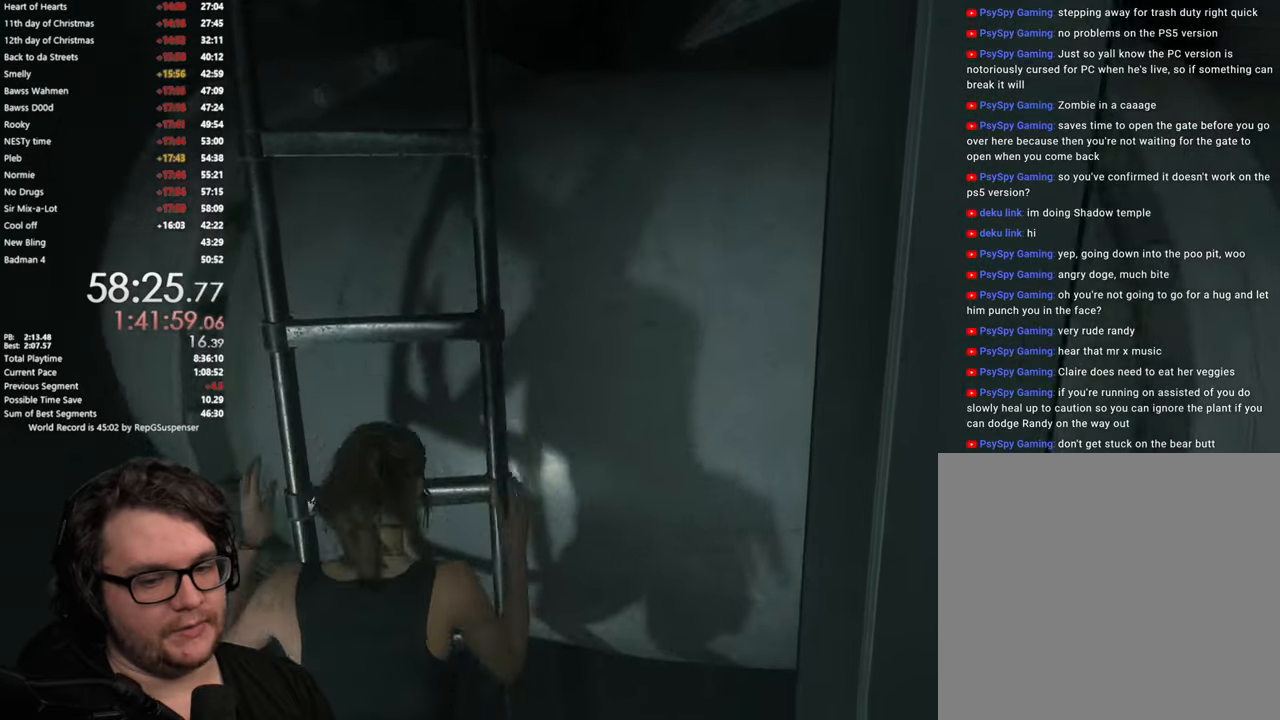
{"buttons": [], "left_stick": "down-right", "right_stick": "down-right"}
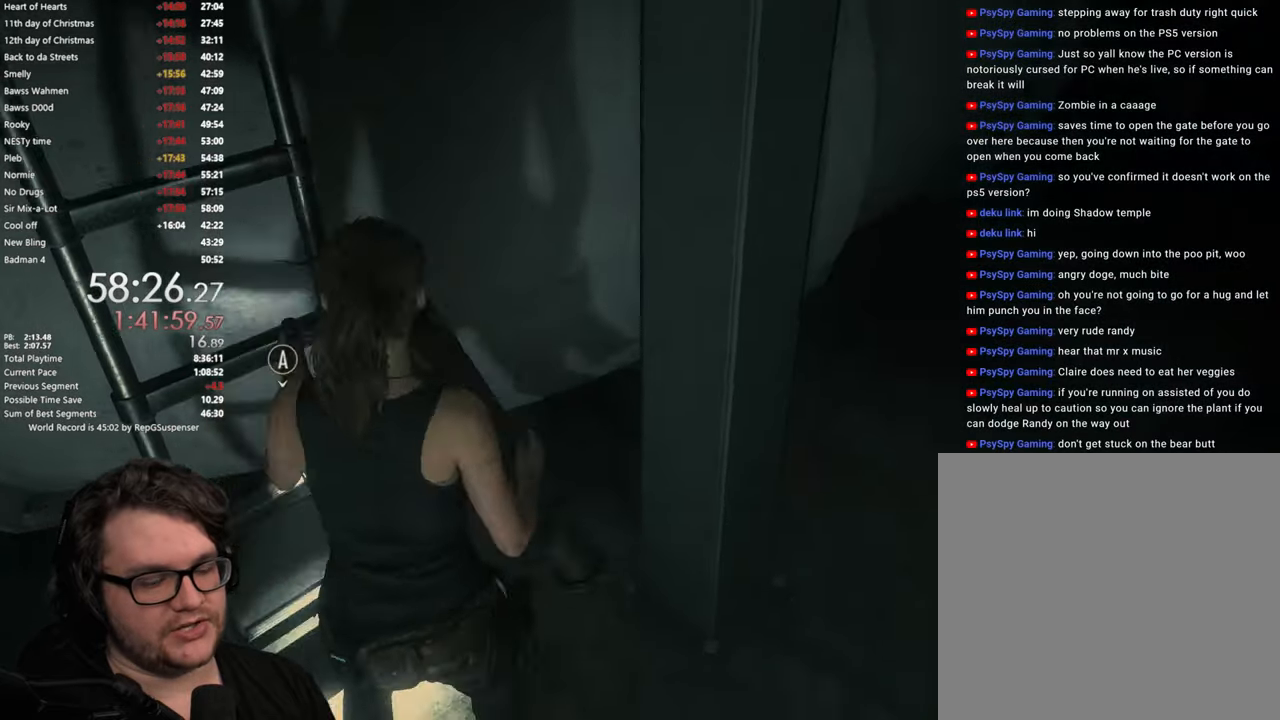
{"buttons": [], "left_stick": "up", "right_stick": "up"}
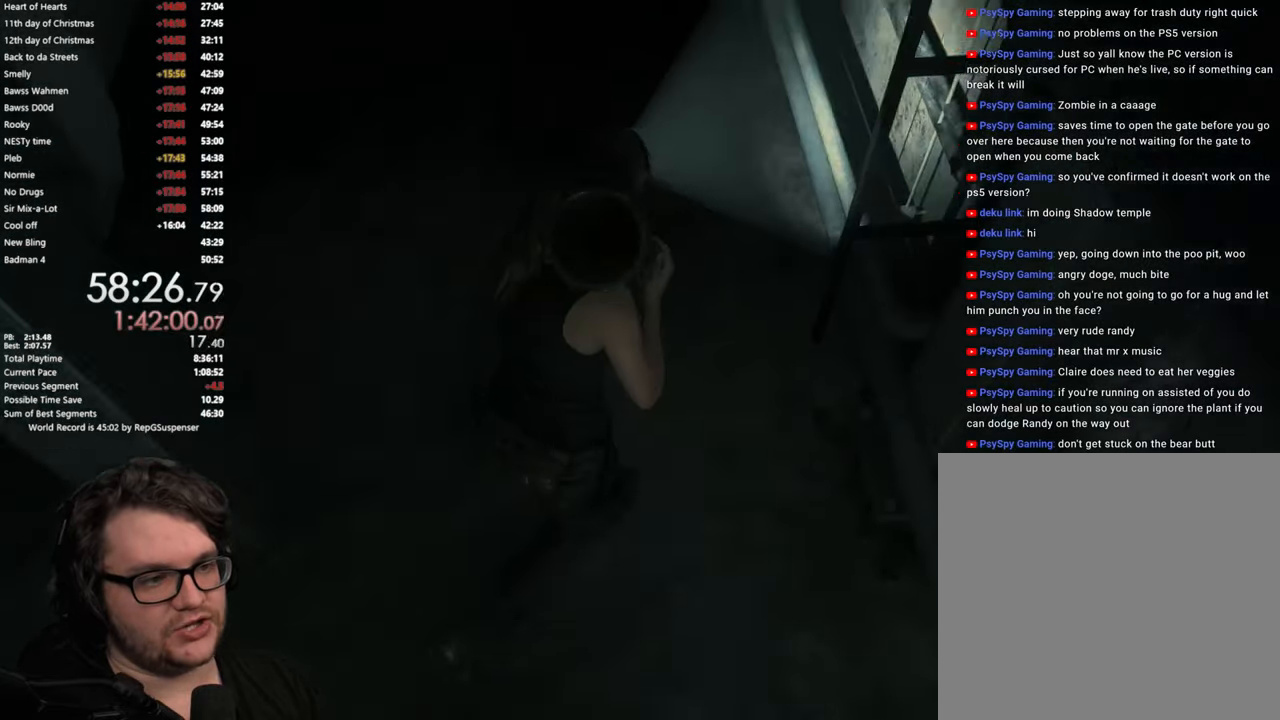
{"buttons": [], "left_stick": "up-left", "right_stick": "center", "button_events": []}
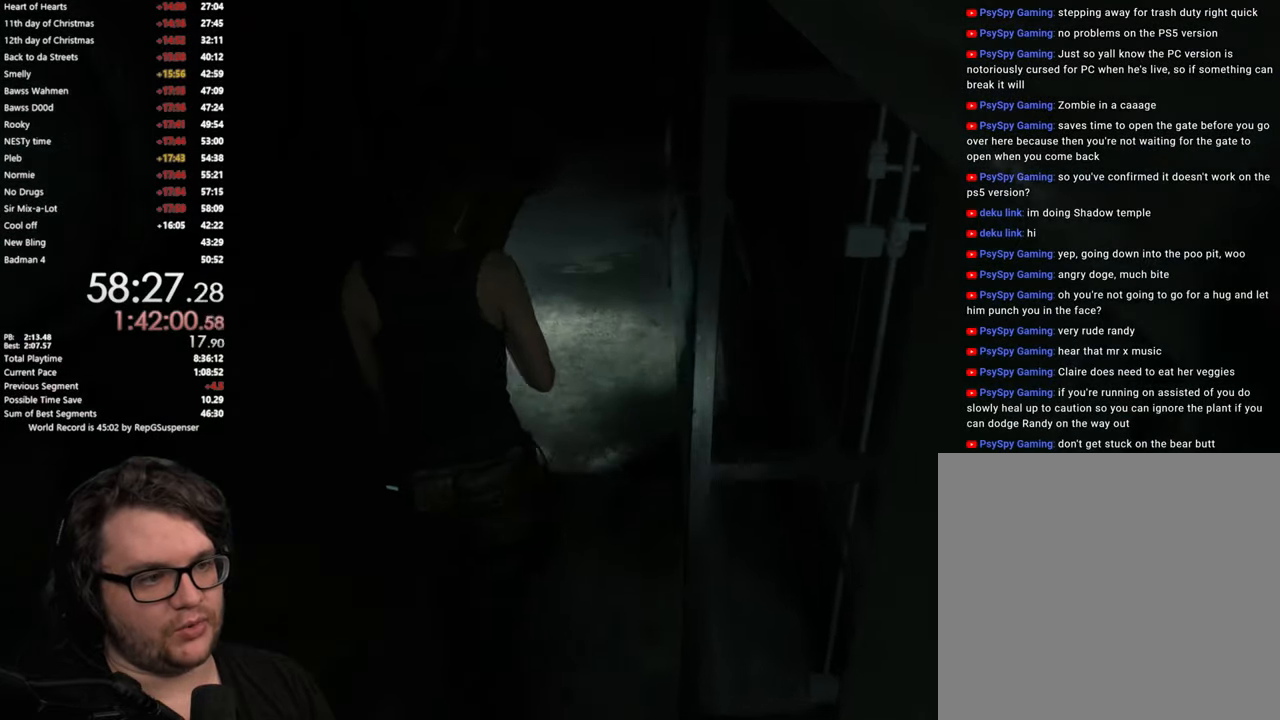
{"buttons": [], "left_stick": "up", "right_stick": "right", "button_events": []}
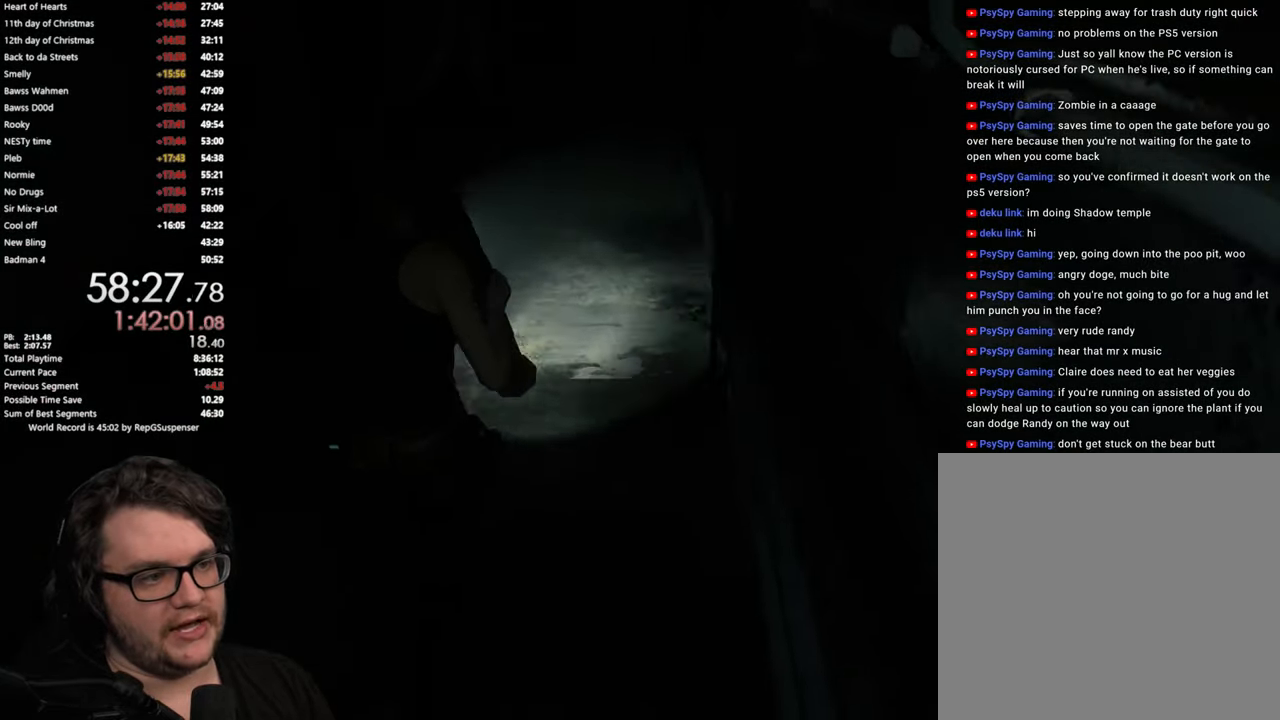
{"buttons": [], "left_stick": "up", "right_stick": "right", "button_events": []}
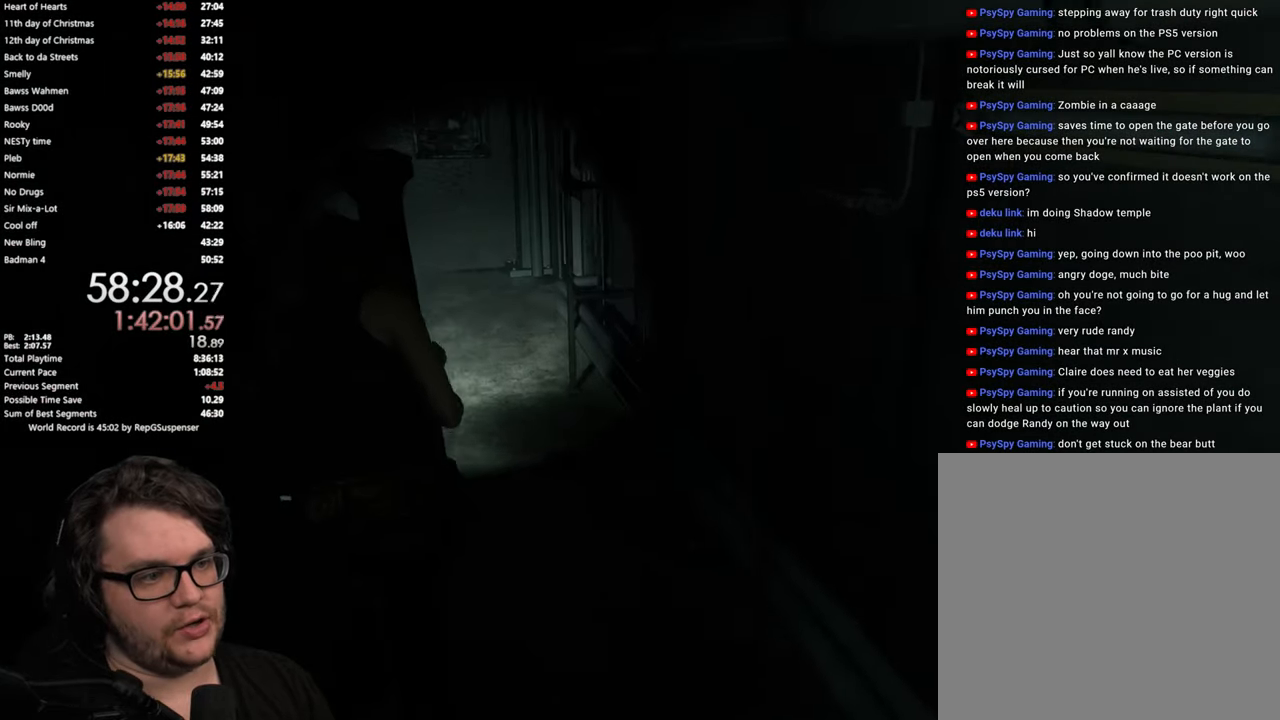
{"buttons": [], "left_stick": "up", "right_stick": "right", "button_events": []}
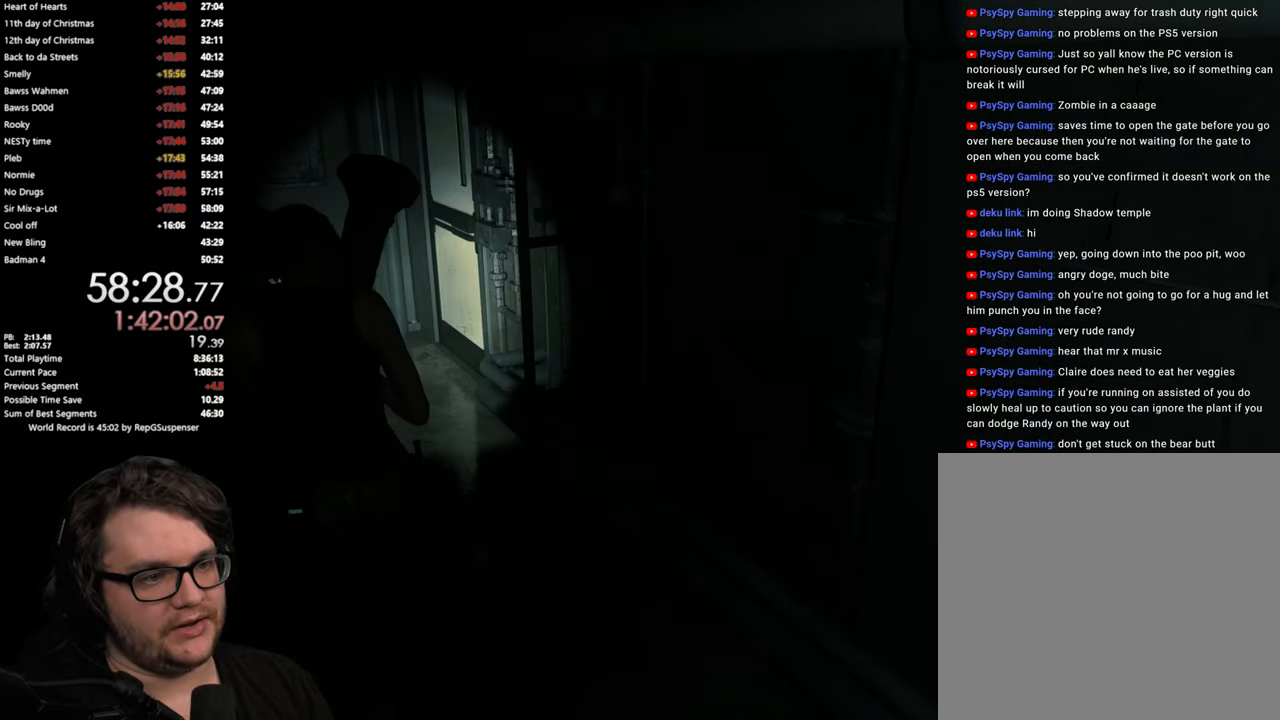
{"buttons": [], "left_stick": "up", "right_stick": "right", "button_events": []}
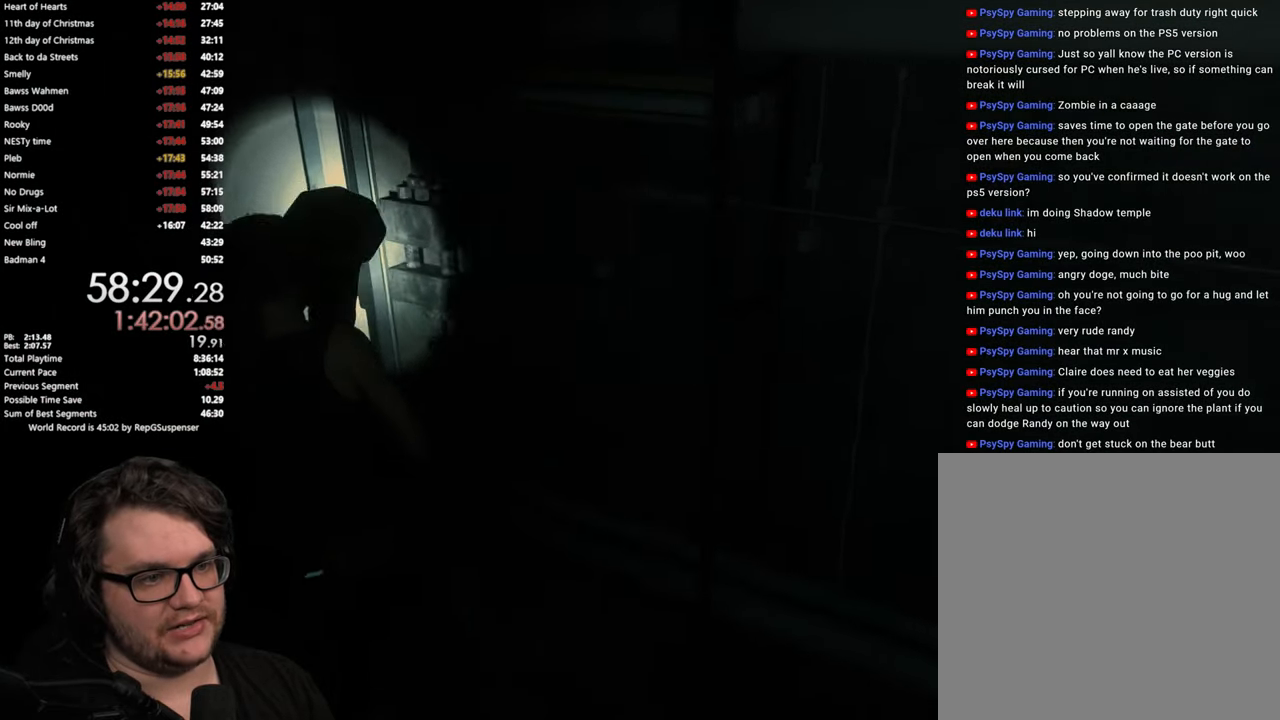
{"buttons": ["CROSS"], "left_stick": "up", "right_stick": "center", "button_events": [[251, "CROSS", "down"], [334, "CROSS", "up"], [451, "CROSS", "down"]]}
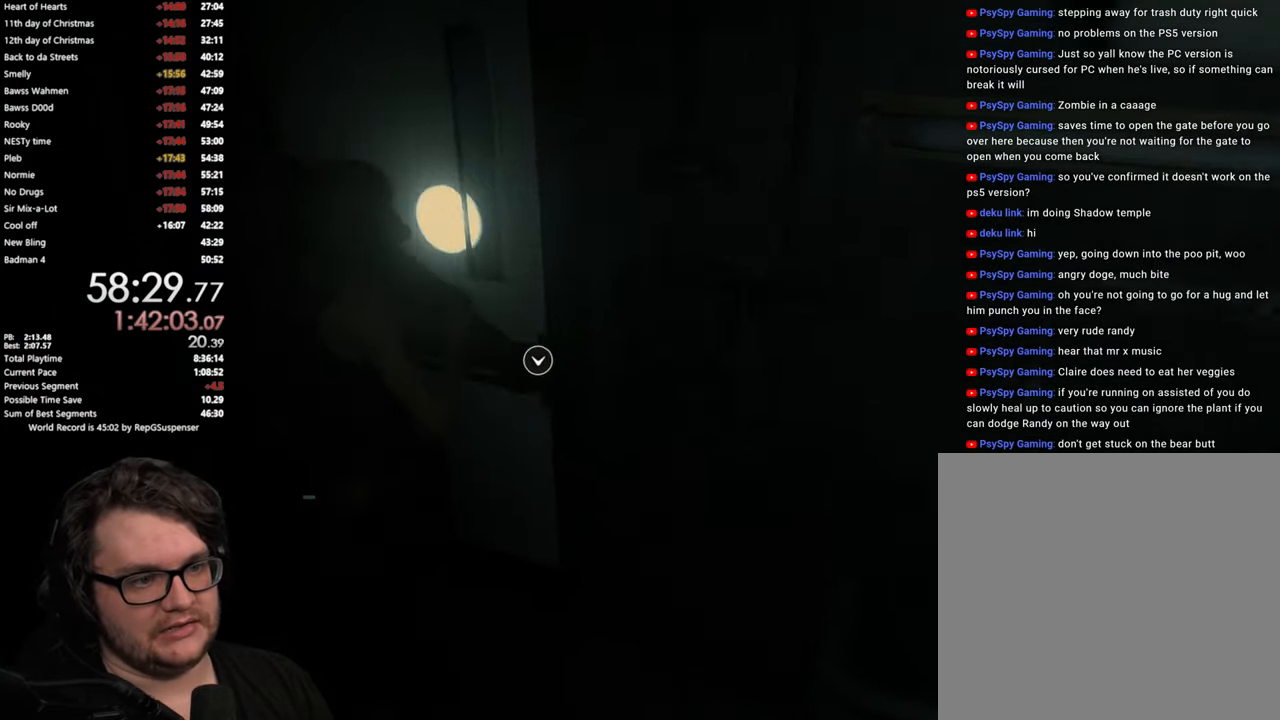
{"buttons": [], "left_stick": "right", "right_stick": "right", "button_events": [[17, "CROSS", "up"], [83, "CROSS", "down"], [167, "CROSS", "up"]]}
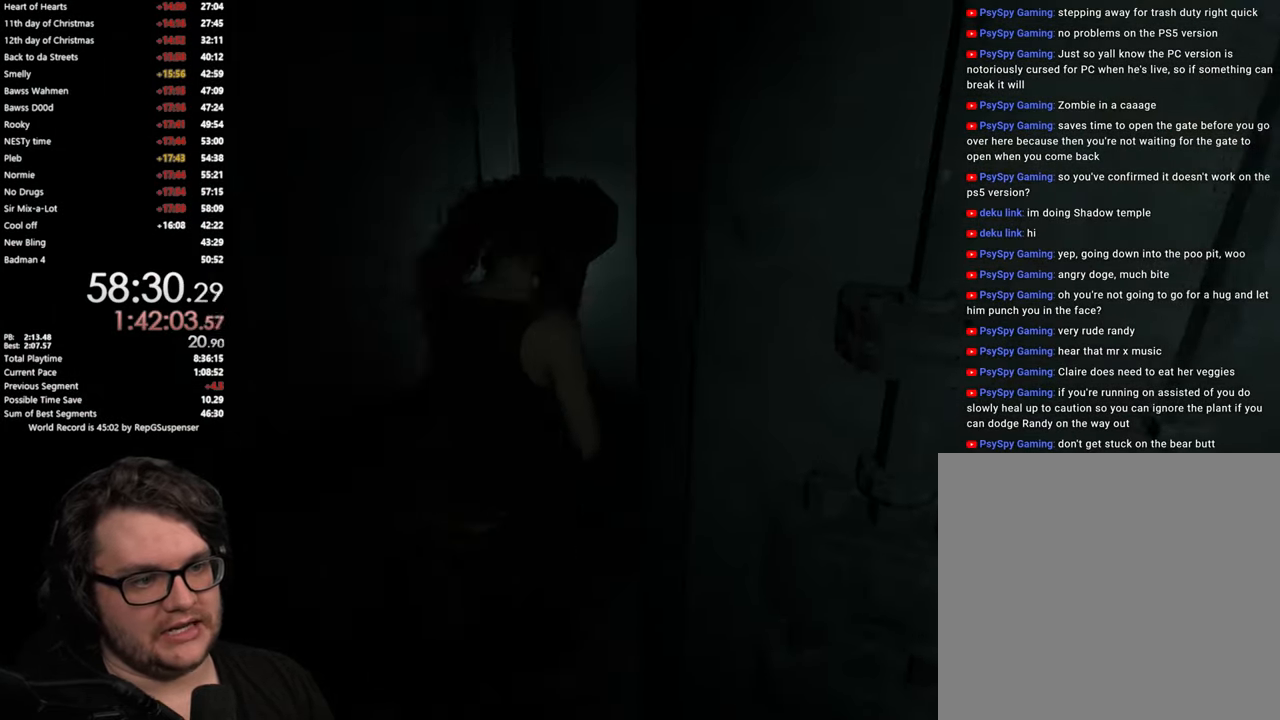
{"buttons": [], "left_stick": "right", "right_stick": "right", "button_events": []}
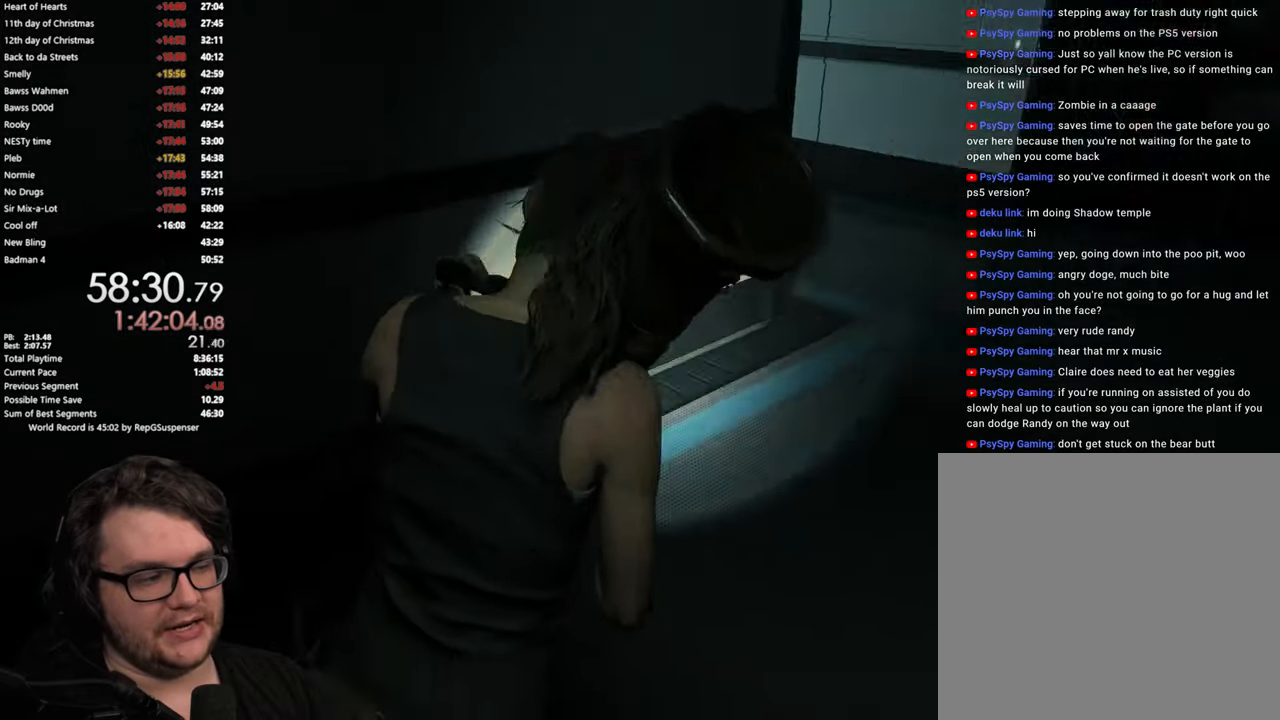
{"buttons": [], "left_stick": "up", "right_stick": "center", "button_events": []}
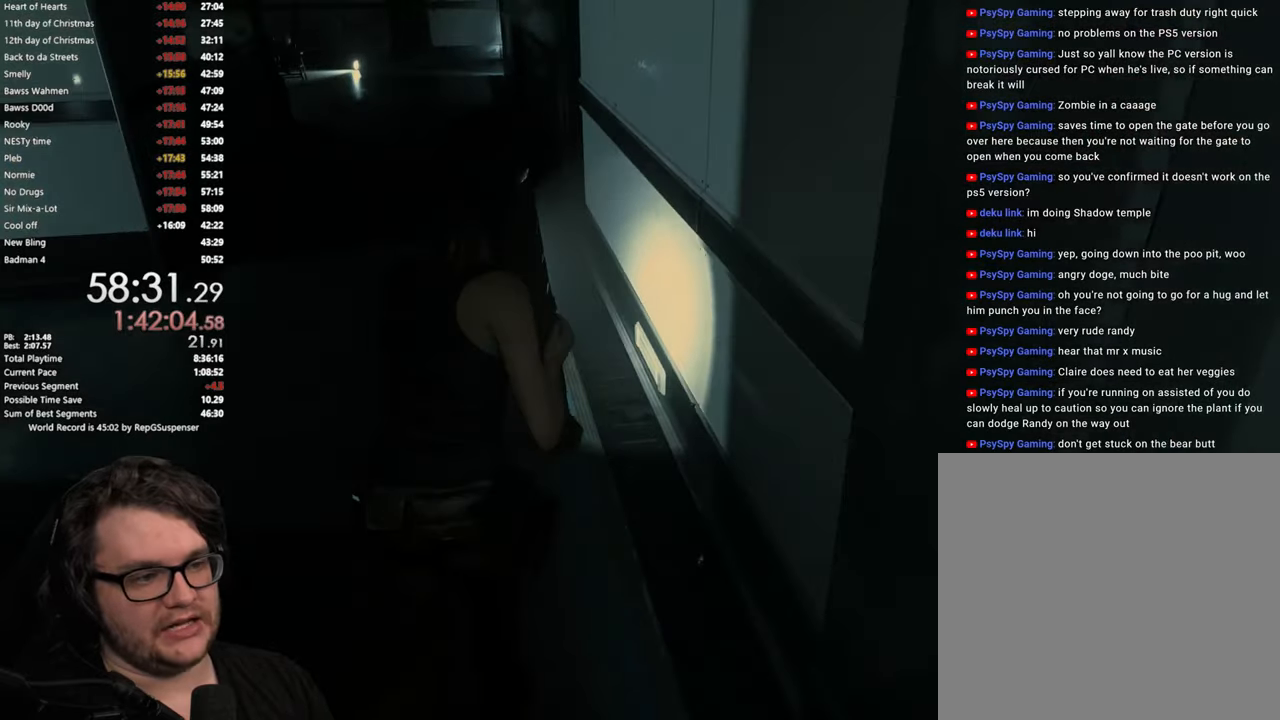
{"buttons": [], "left_stick": "up", "right_stick": "center", "button_events": []}
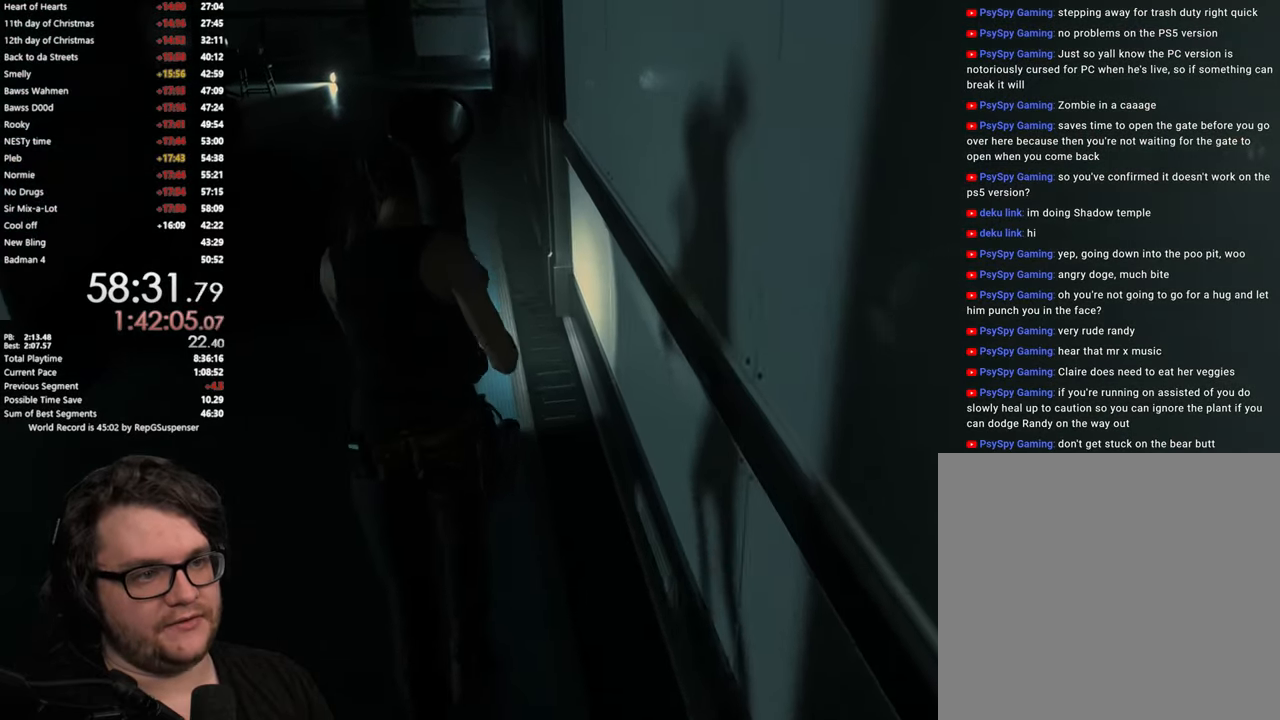
{"buttons": [], "left_stick": "up", "right_stick": "center", "button_events": []}
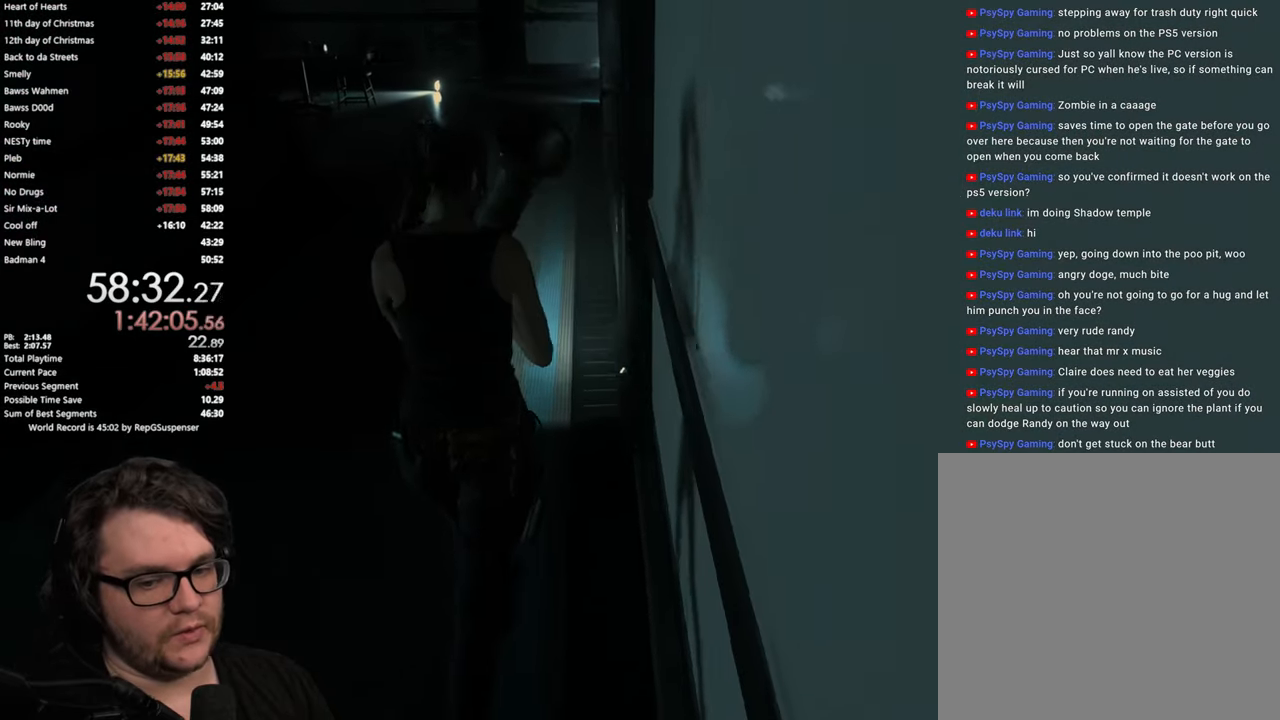
{"buttons": [], "left_stick": "up", "right_stick": "center", "button_events": []}
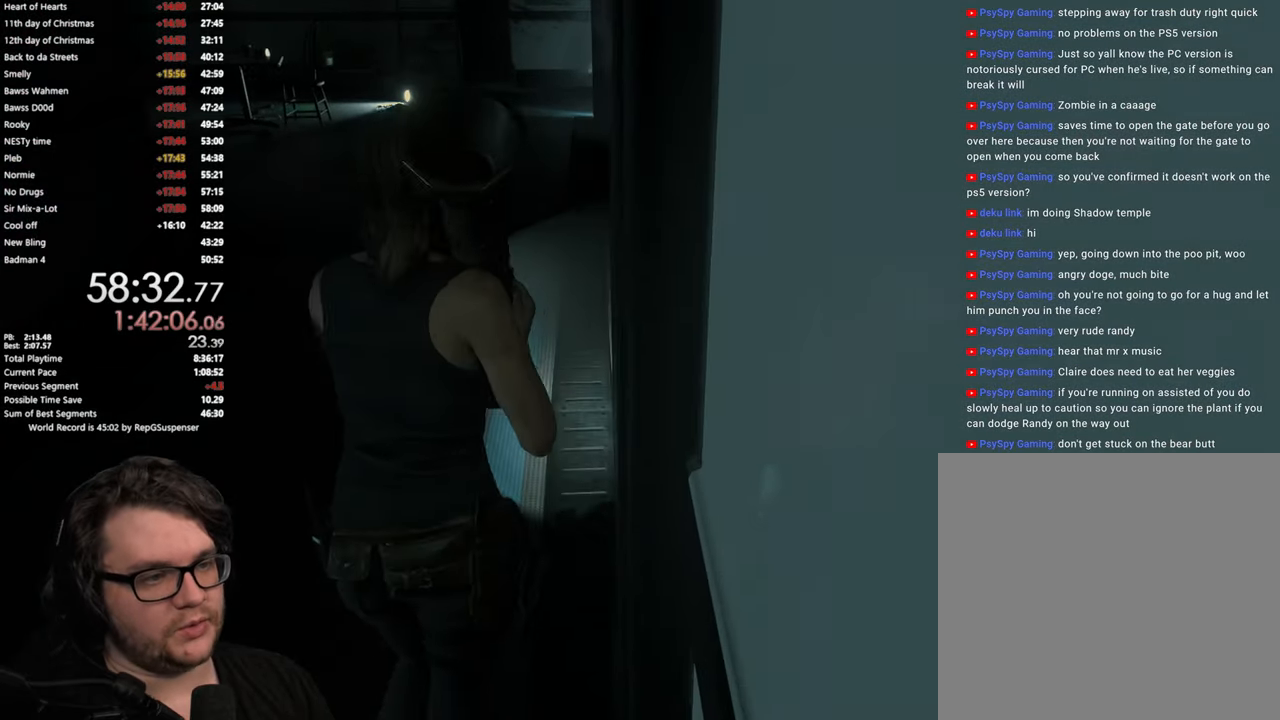
{"buttons": [], "left_stick": "up", "right_stick": "down", "button_events": []}
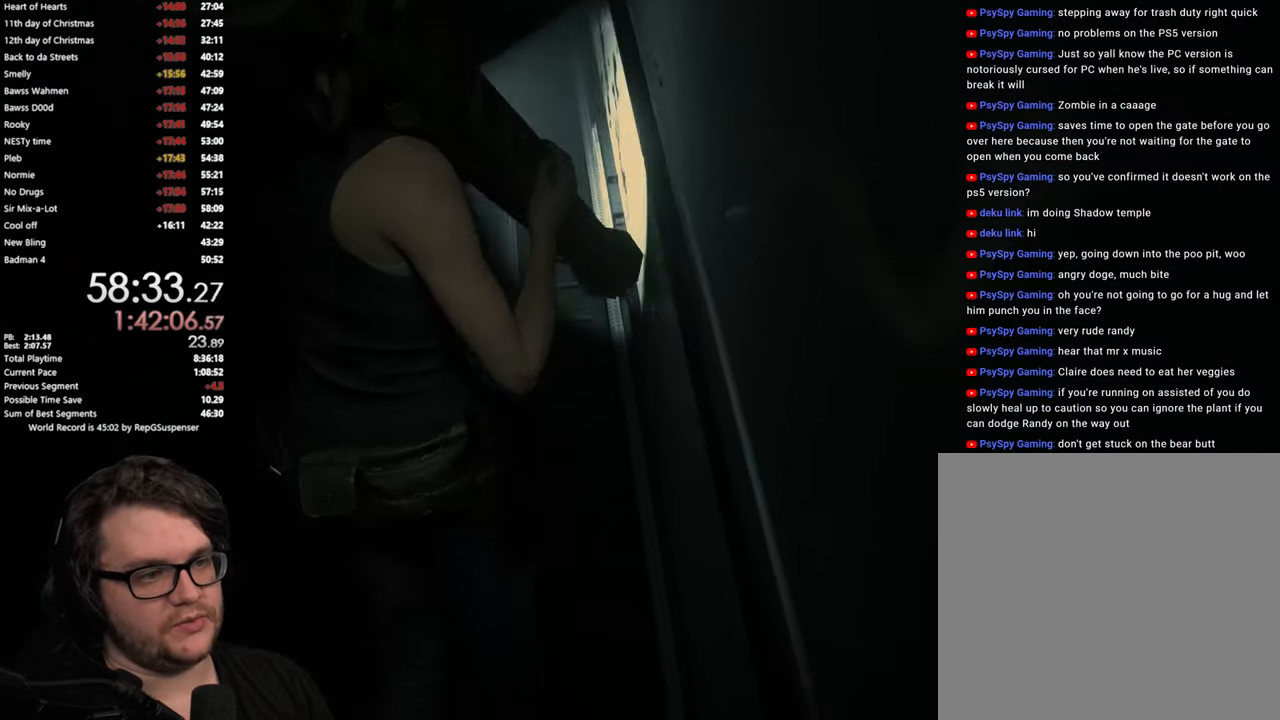
{"buttons": [], "left_stick": "up", "right_stick": "center", "button_events": []}
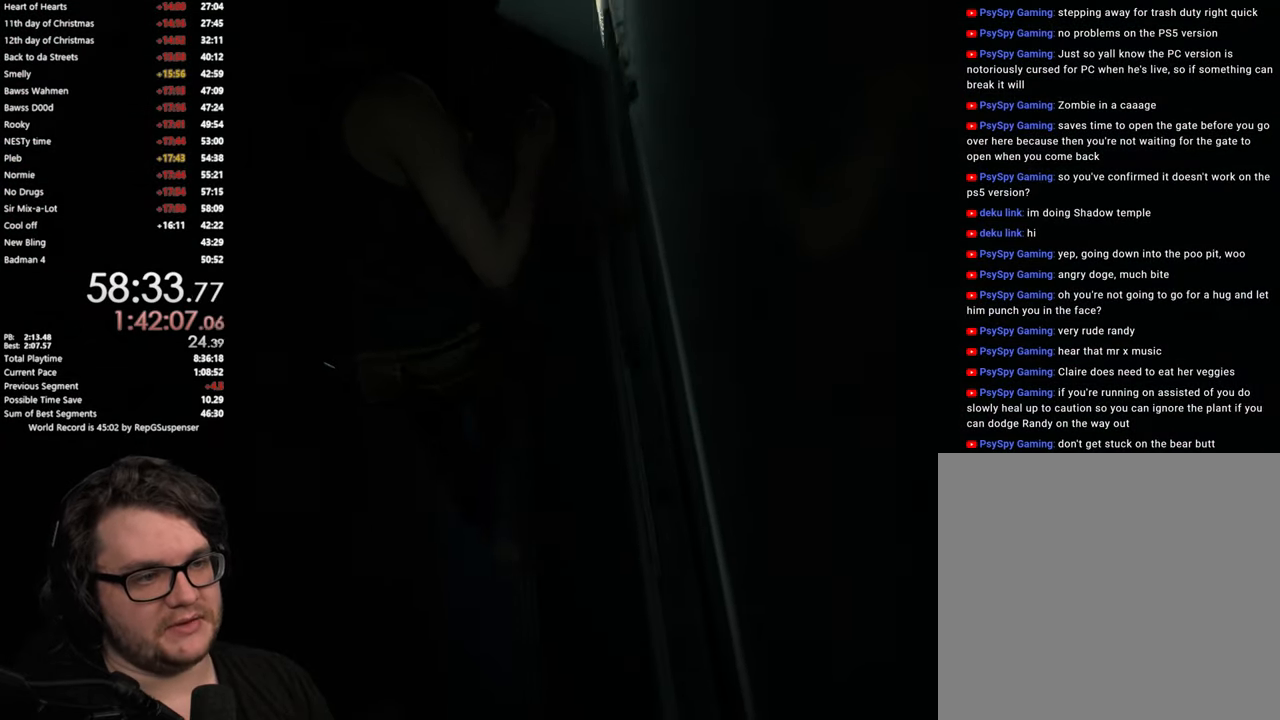
{"buttons": [], "left_stick": "up", "right_stick": "center", "button_events": []}